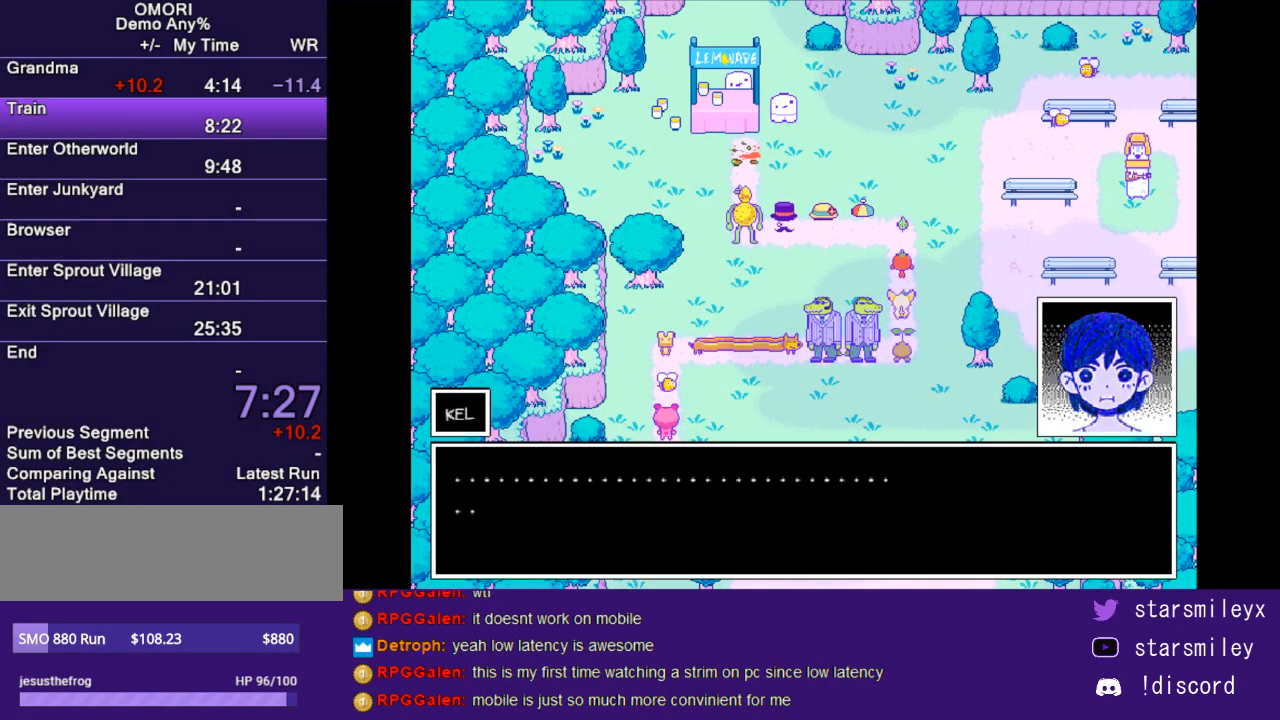
Gameplay with keyboard; each line is a JSON object with the keys held at the frame after it. "events" lists presses ("down") and releases ("up") of "c", "ctrl", "down", "escape", "left", "return", "right", "shift", "up", "x" and "z" between this image and that frame as [ms after this image, input, new state], when the widget could be followed in between. No other keys are recorded. Mouse input is not recorded.
{"keys": ["return"], "events": [[250, "x", "down"], [317, "x", "up"], [433, "x", "down"], [500, "return", "down"], [500, "x", "up"]]}
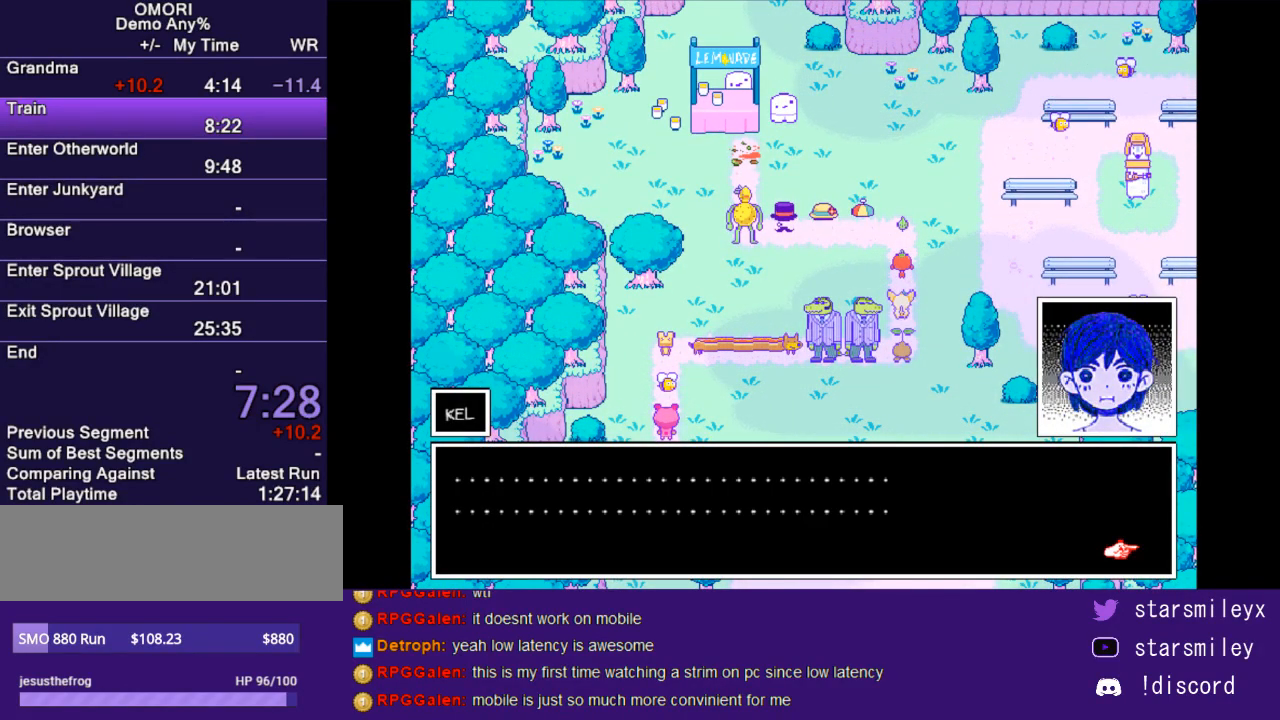
{"keys": ["x"], "events": [[33, "return", "up"], [67, "x", "down"], [133, "return", "down"], [133, "x", "up"], [167, "return", "up"], [200, "x", "down"], [267, "return", "down"], [267, "x", "up"], [317, "return", "up"], [350, "x", "down"], [383, "x", "up"], [417, "return", "down"], [450, "return", "up"], [450, "x", "down"]]}
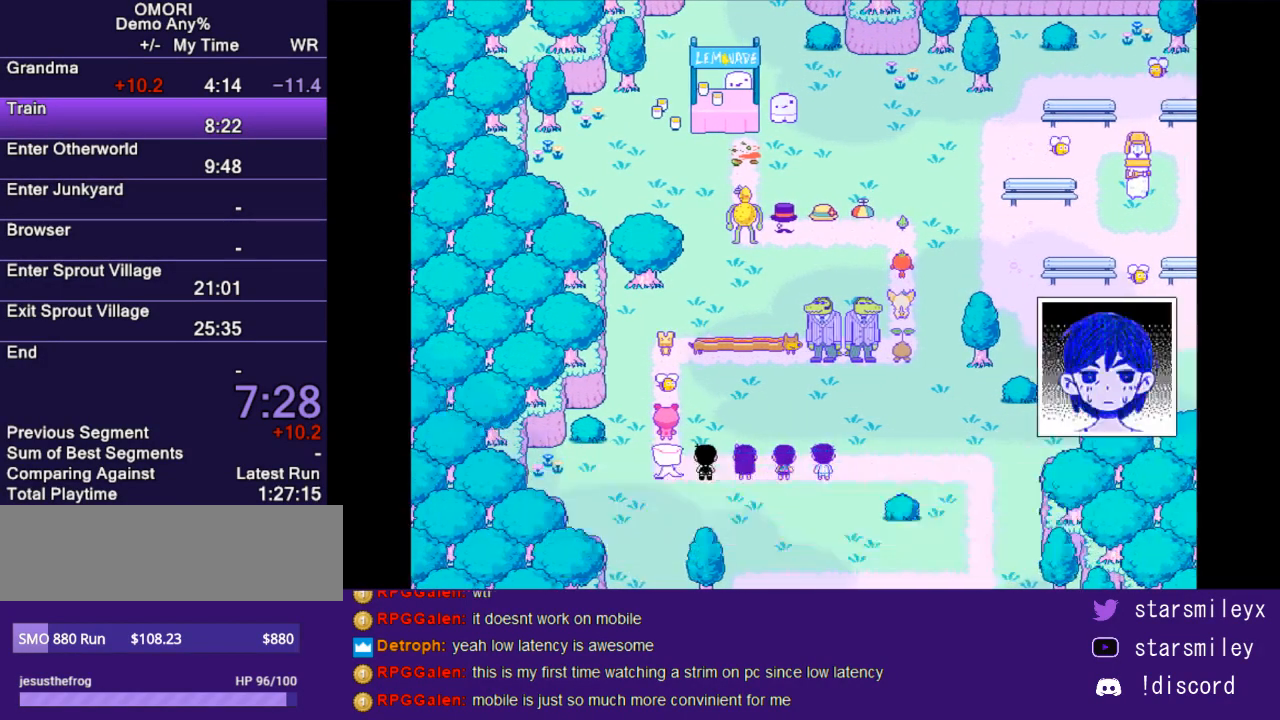
{"keys": ["return"], "events": [[33, "x", "up"], [67, "return", "down"], [100, "return", "up"], [100, "x", "down"], [167, "x", "up"], [200, "return", "down"], [233, "return", "up"], [233, "x", "down"], [300, "x", "up"], [350, "return", "down"], [383, "x", "down"], [417, "return", "up"], [450, "x", "up"], [483, "return", "down"]]}
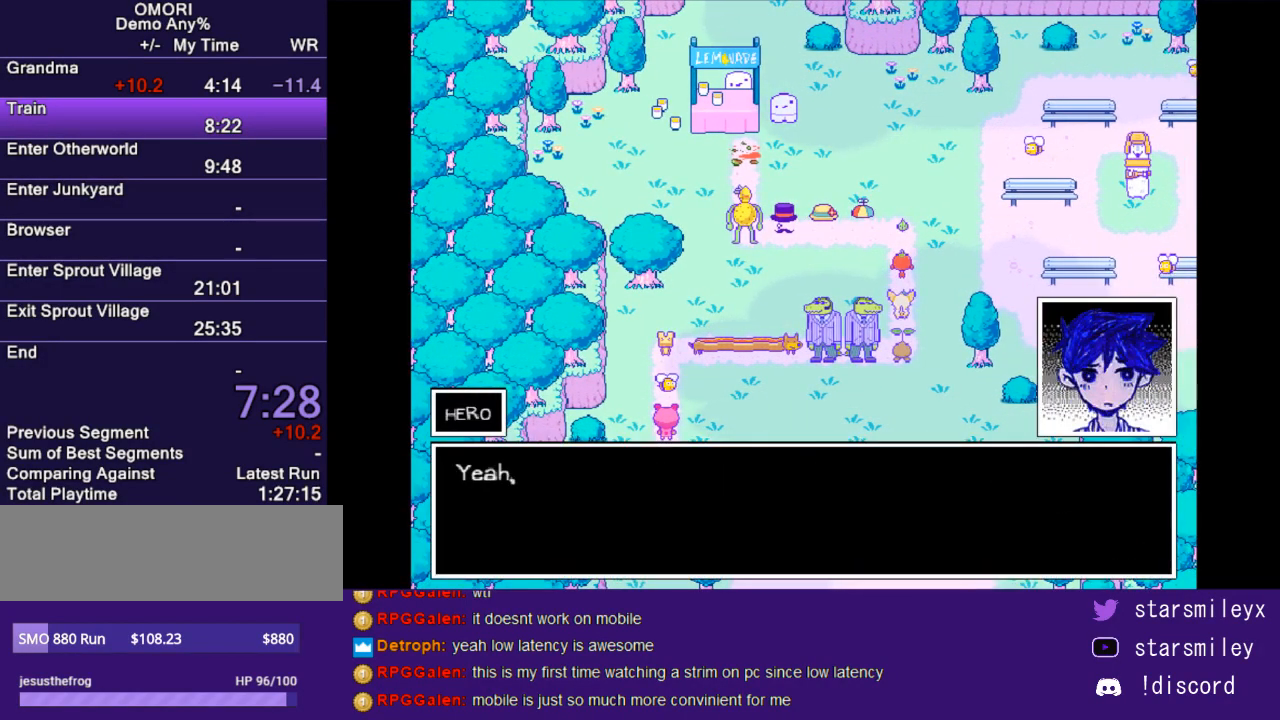
{"keys": ["x"], "events": [[17, "x", "down"], [50, "return", "up"], [83, "x", "up"], [133, "return", "down"], [167, "x", "down"], [200, "return", "up"], [233, "x", "up"], [267, "return", "down"], [300, "x", "down"], [333, "return", "up"], [367, "x", "up"], [433, "return", "down"], [433, "x", "down"], [483, "return", "up"]]}
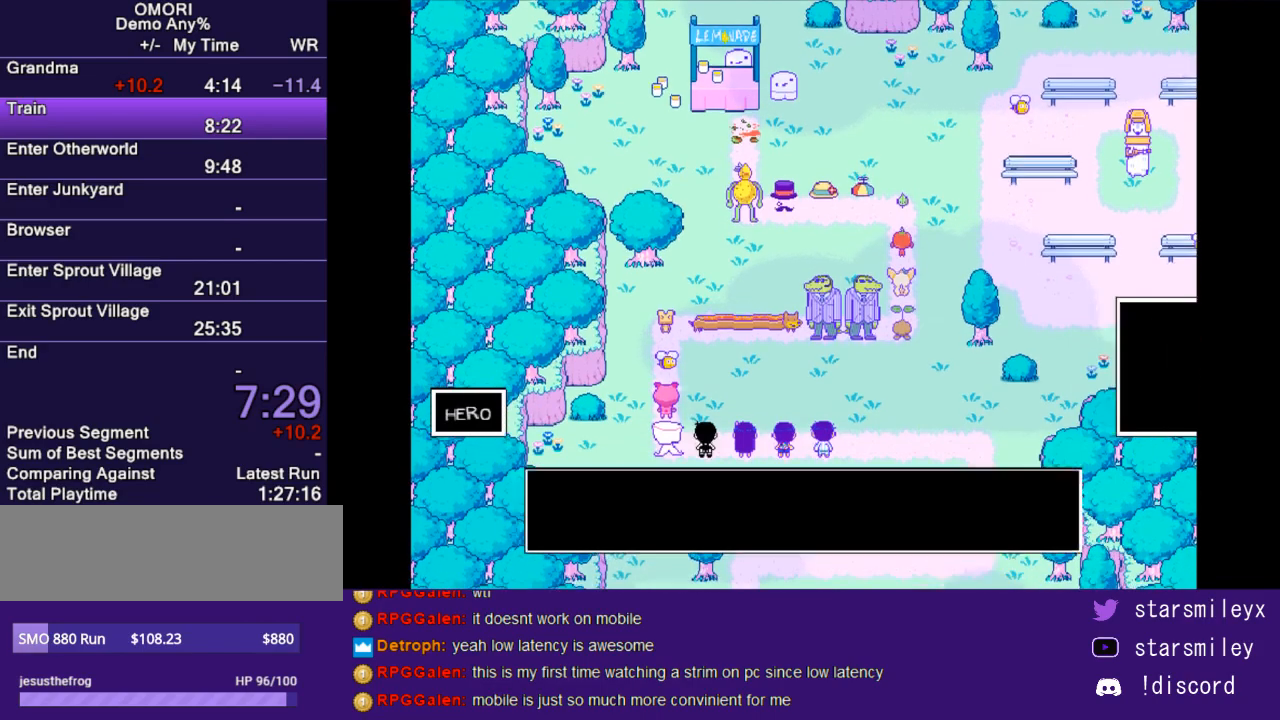
{"keys": [], "events": [[17, "x", "up"], [83, "return", "down"], [83, "x", "down"], [117, "return", "up"], [150, "x", "up"], [217, "return", "down"], [217, "x", "down"], [283, "return", "up"], [283, "x", "up"], [383, "return", "down"], [383, "x", "down"], [417, "x", "up"], [467, "return", "up"]]}
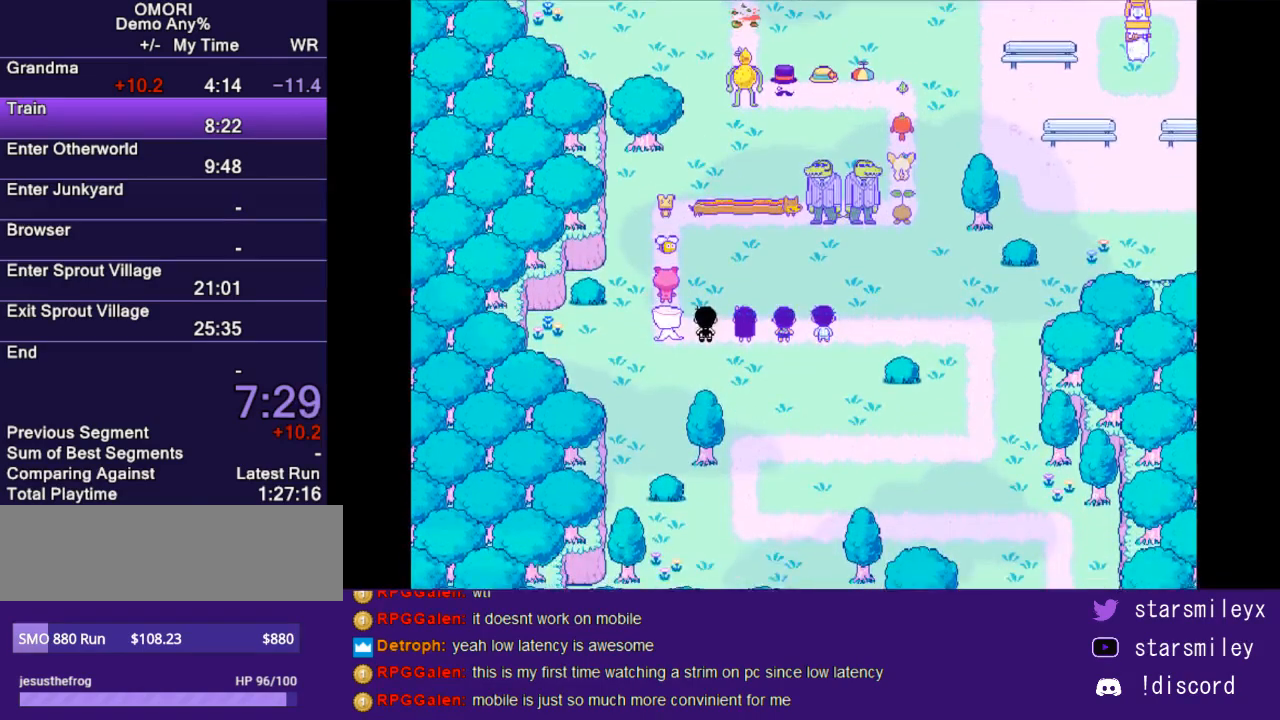
{"keys": [], "events": []}
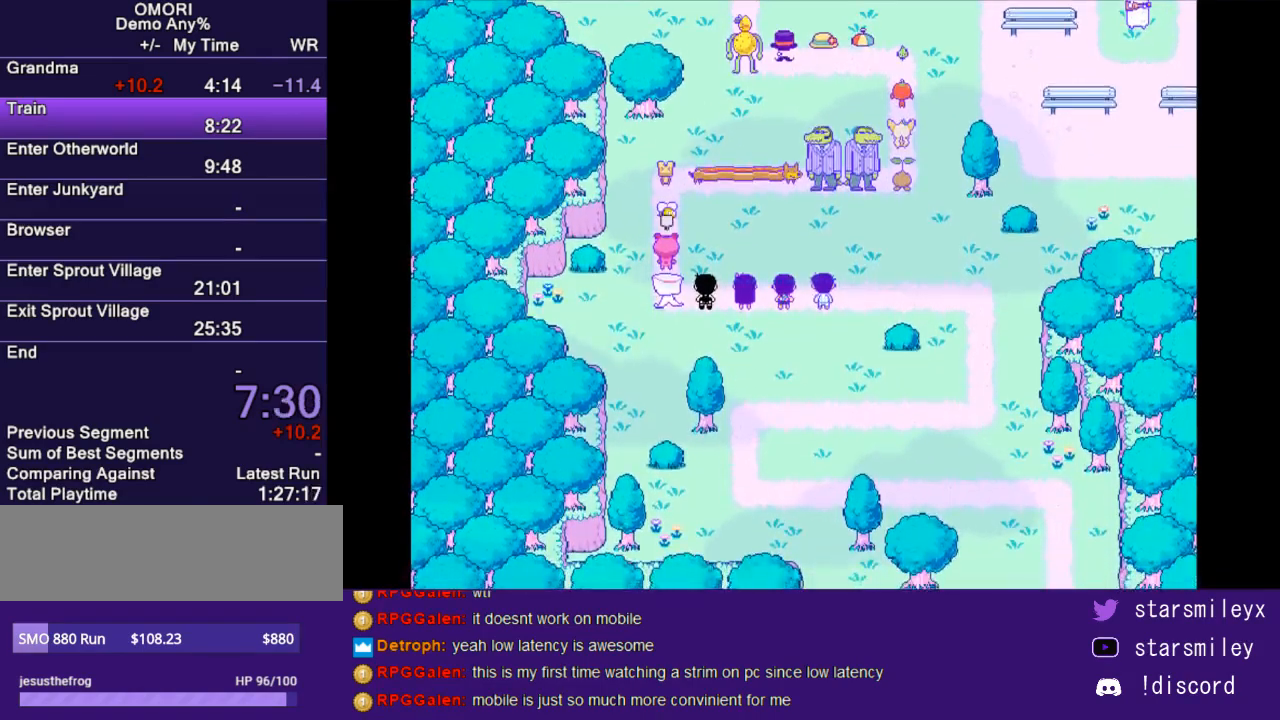
{"keys": [], "events": [[250, "x", "down"], [317, "x", "up"], [350, "return", "down"], [417, "return", "up"], [417, "x", "down"], [483, "x", "up"]]}
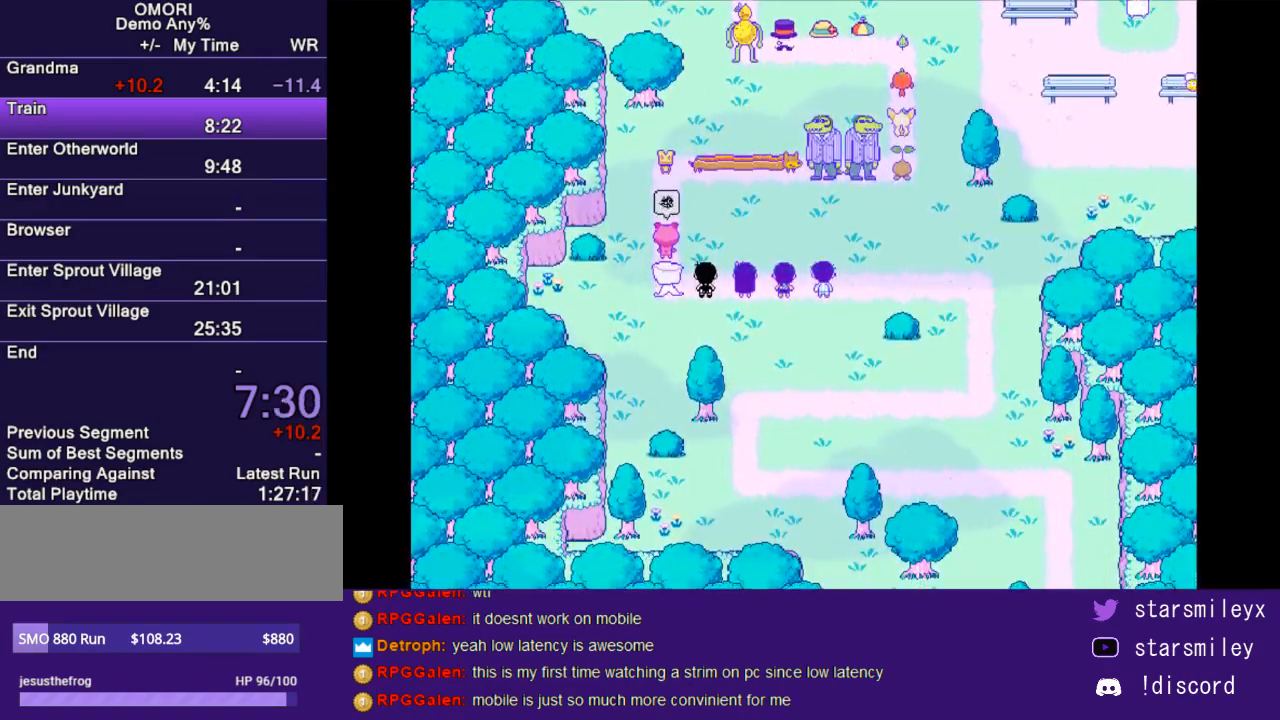
{"keys": [], "events": []}
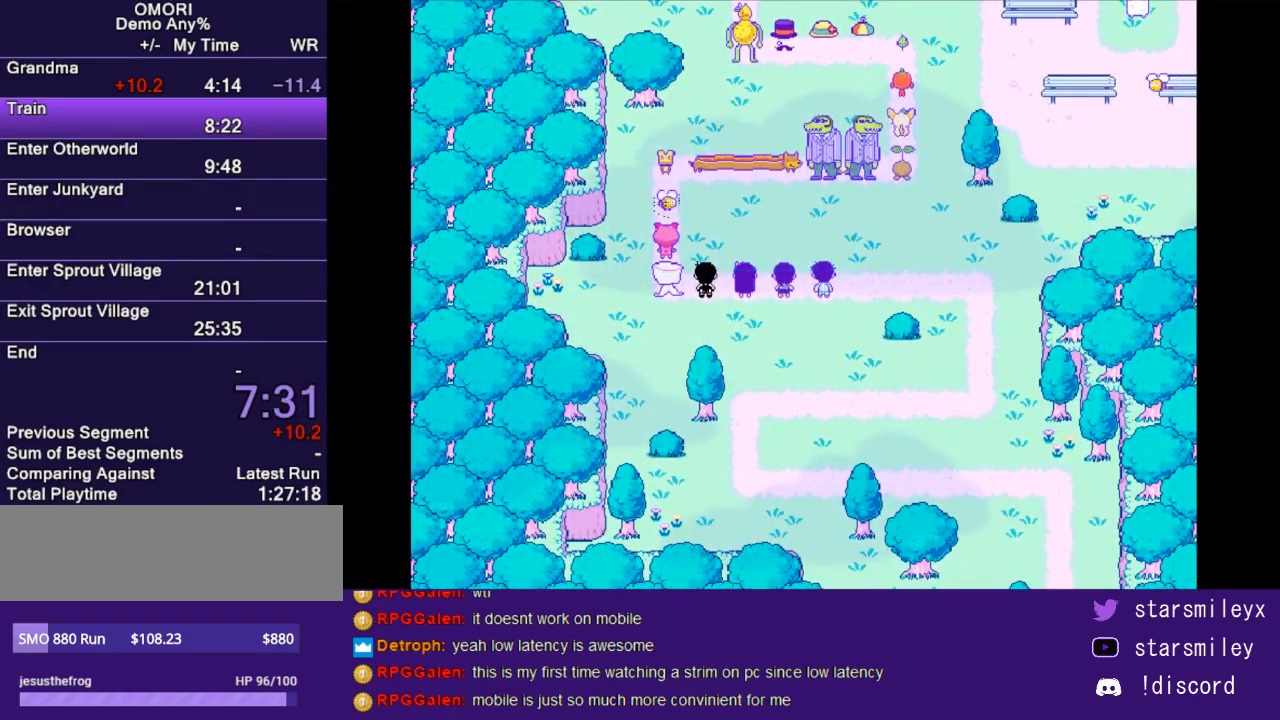
{"keys": [], "events": []}
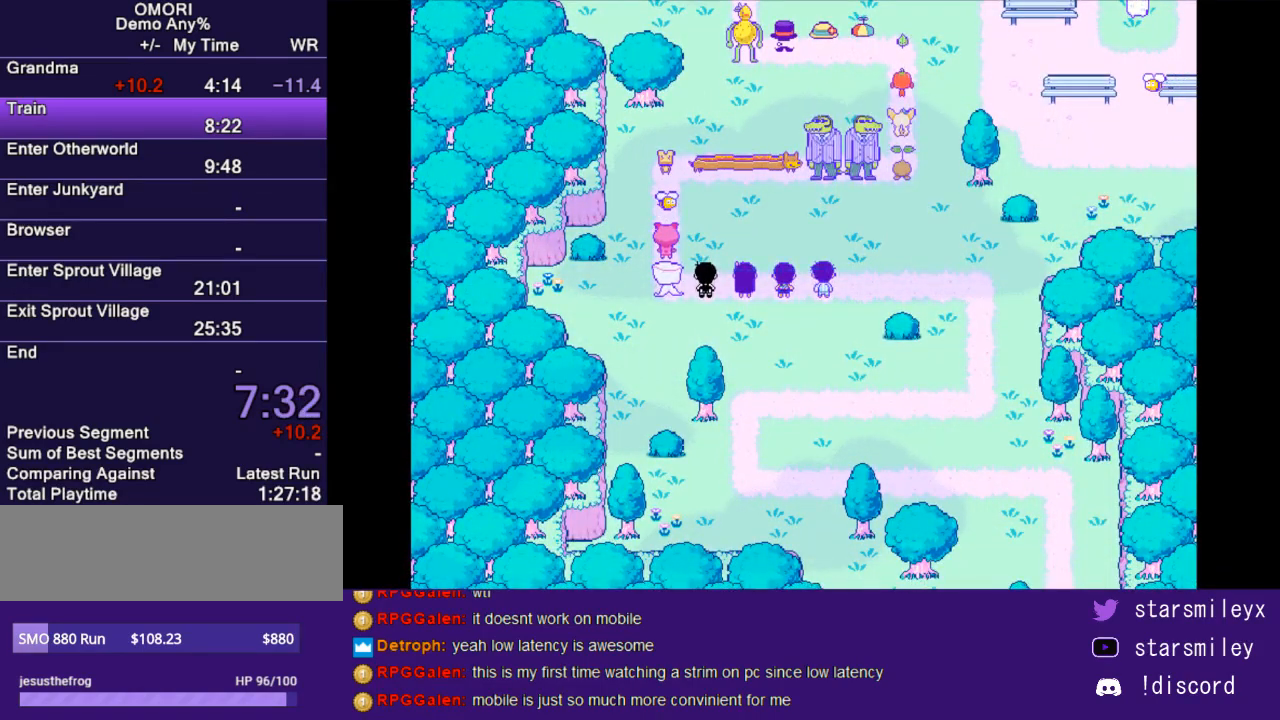
{"keys": [], "events": []}
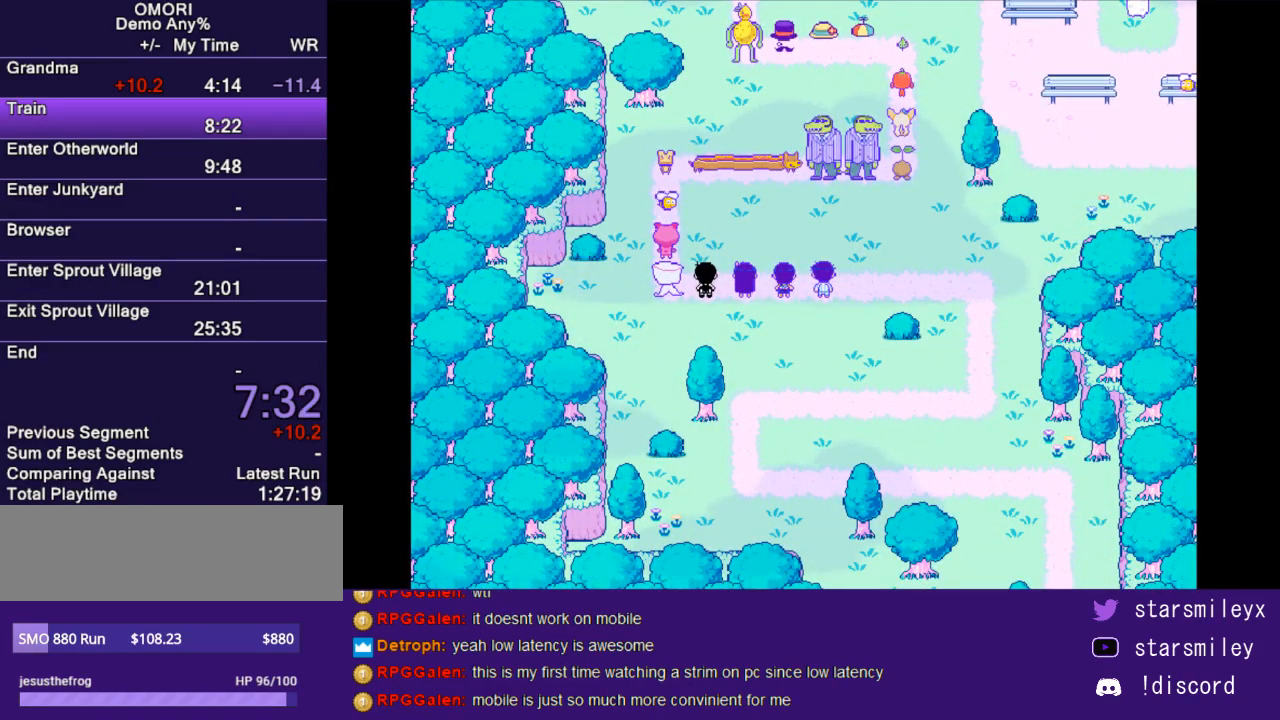
{"keys": [], "events": []}
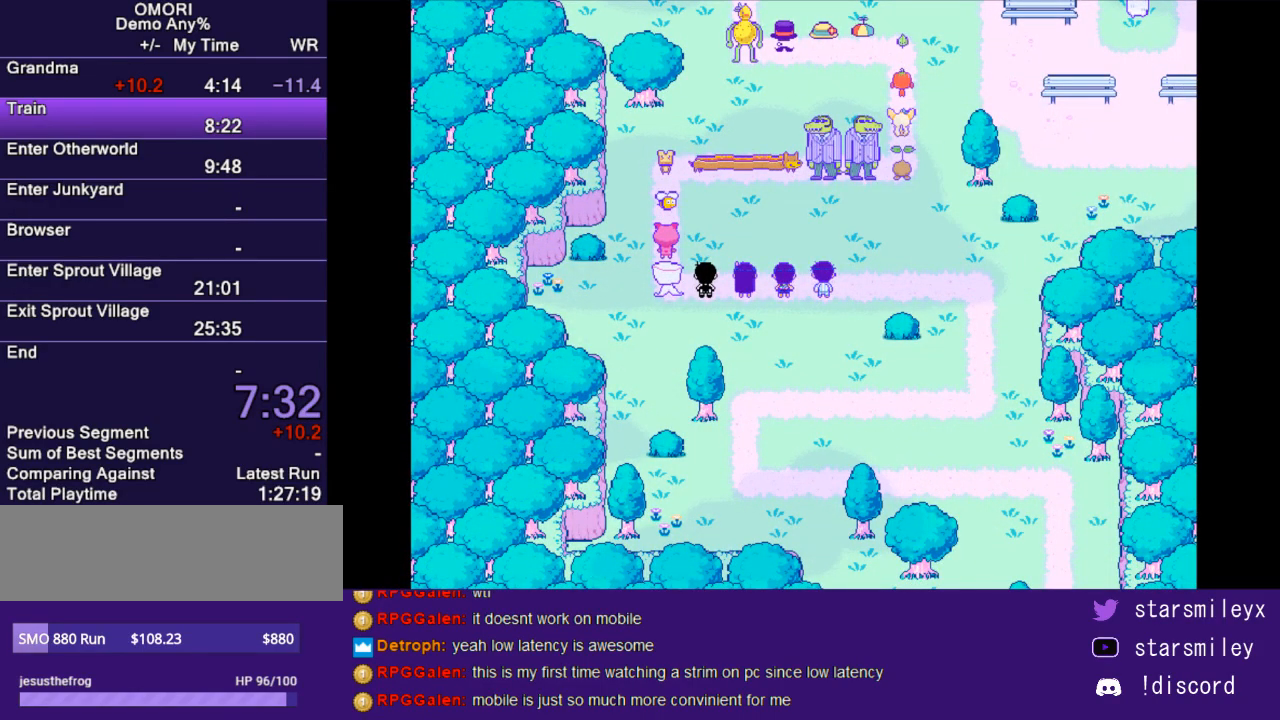
{"keys": ["return"], "events": [[133, "x", "down"], [167, "return", "down"], [200, "x", "up"], [300, "x", "down"], [350, "x", "up"], [417, "return", "up"], [417, "x", "down"], [483, "return", "down"], [483, "x", "up"]]}
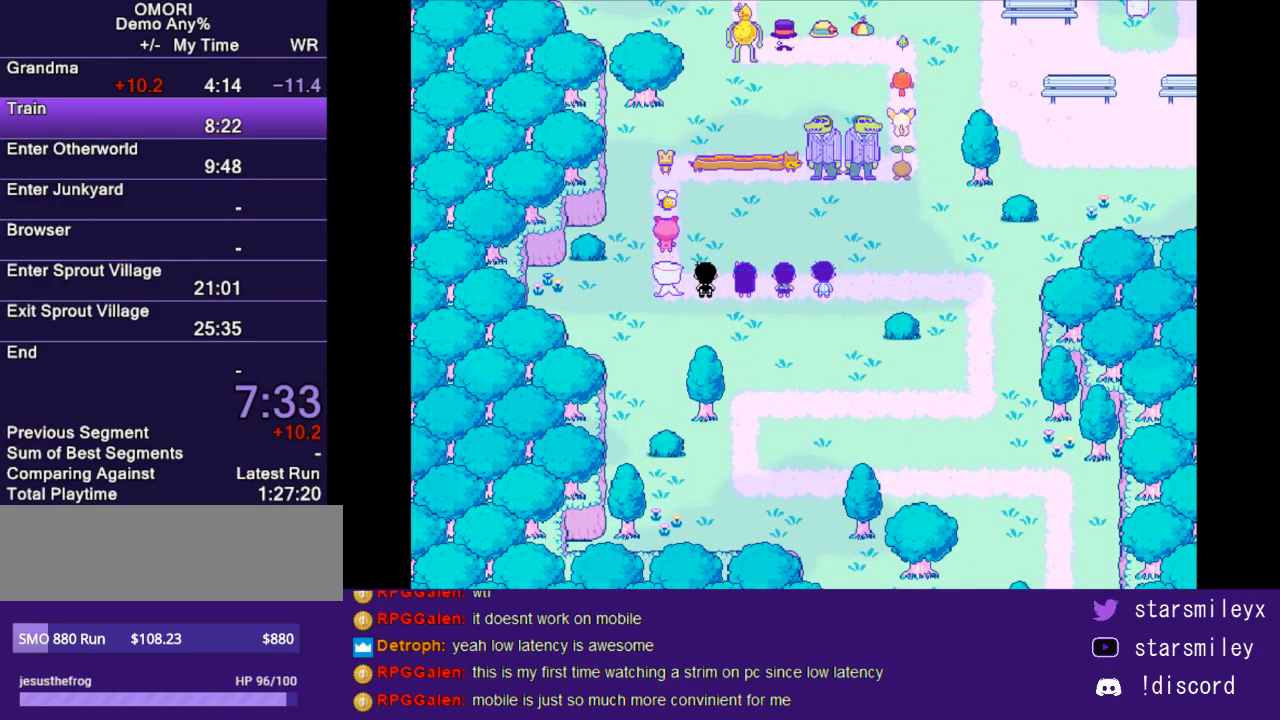
{"keys": ["x"], "events": [[50, "return", "up"], [83, "x", "down"], [117, "return", "down"], [150, "x", "up"], [183, "return", "up"], [233, "x", "down"], [267, "return", "down"], [300, "x", "up"], [333, "return", "up"], [367, "x", "down"], [433, "return", "down"], [433, "x", "up"], [500, "return", "up"], [500, "x", "down"]]}
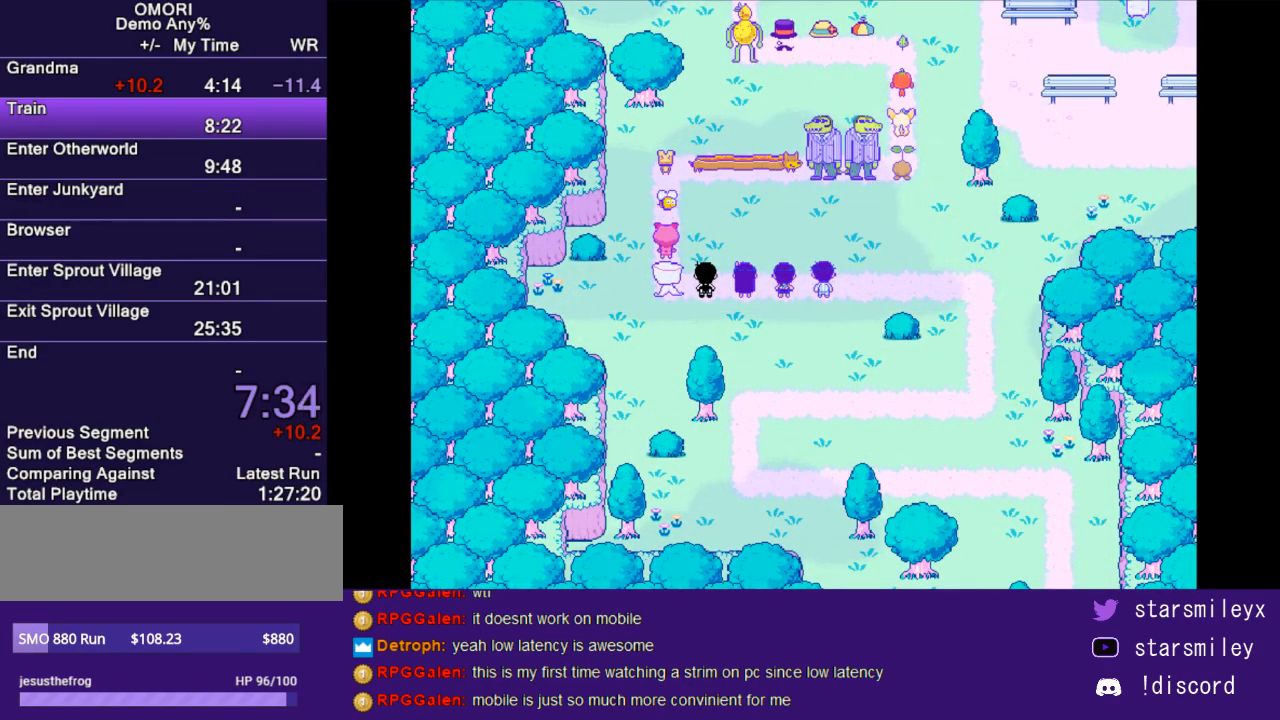
{"keys": ["x"], "events": [[67, "x", "up"], [100, "return", "down"], [150, "return", "up"], [150, "x", "down"], [217, "x", "up"], [250, "return", "down"], [283, "return", "up"], [317, "x", "down"], [350, "x", "up"], [383, "return", "down"], [417, "return", "up"], [450, "x", "down"]]}
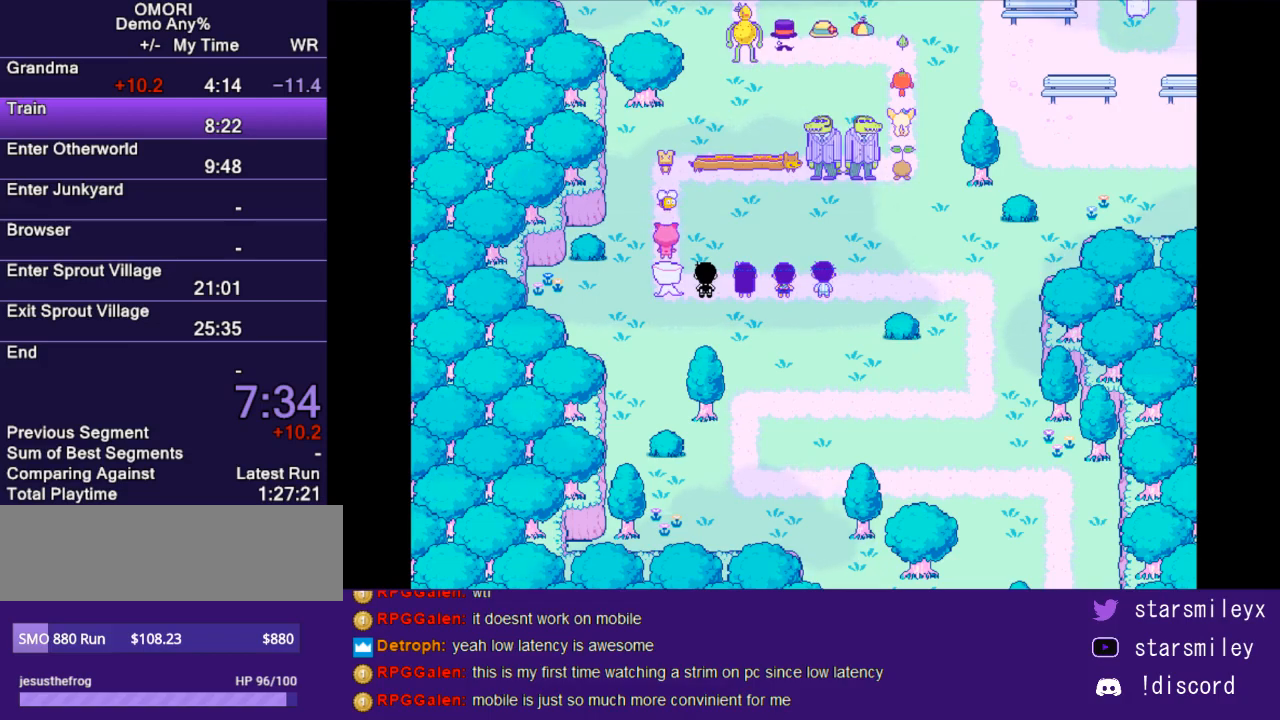
{"keys": ["return"], "events": [[33, "return", "down"], [33, "x", "up"], [67, "return", "up"], [100, "x", "down"], [167, "return", "down"], [167, "x", "up"], [233, "return", "up"], [267, "x", "down"], [300, "return", "down"], [333, "x", "up"], [367, "return", "up"], [417, "x", "down"], [450, "return", "down"], [483, "x", "up"]]}
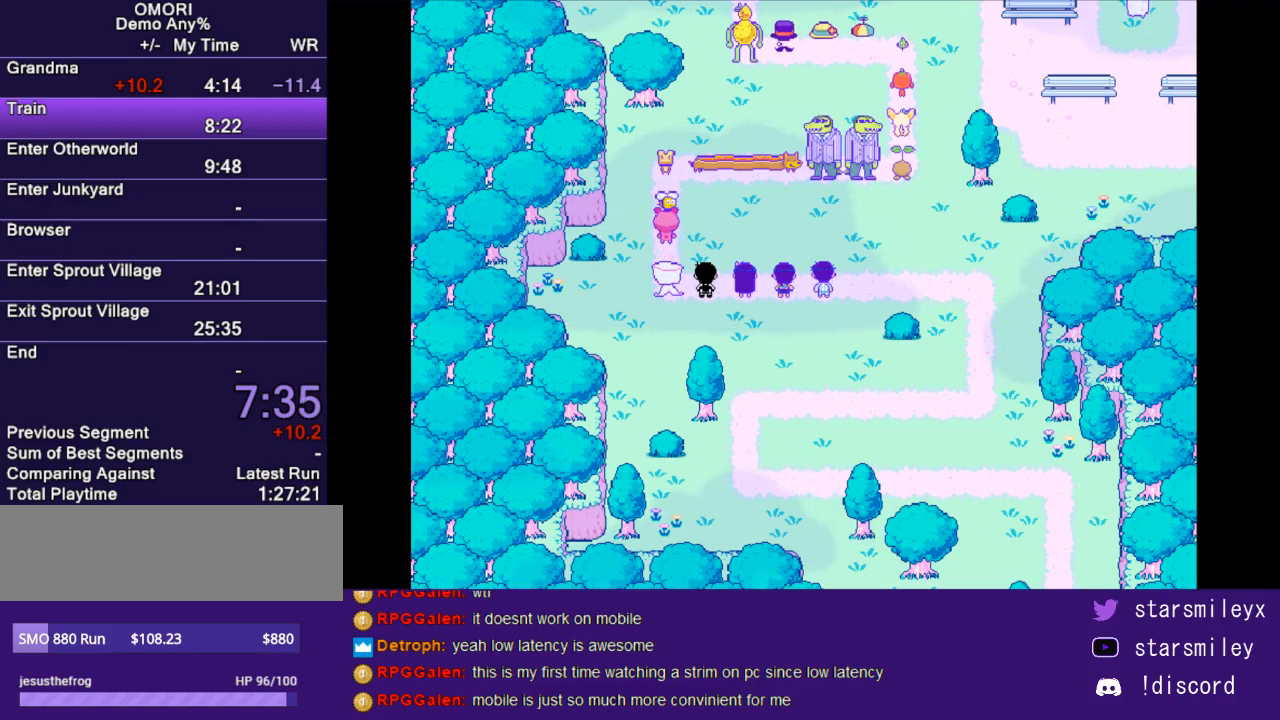
{"keys": ["x"], "events": [[17, "return", "up"], [50, "x", "down"], [83, "return", "down"], [117, "x", "up"], [150, "return", "up"], [183, "x", "down"], [217, "return", "down"], [267, "x", "up"], [300, "return", "up"], [333, "x", "down"], [367, "return", "down"], [400, "x", "up"], [433, "return", "up"], [467, "x", "down"]]}
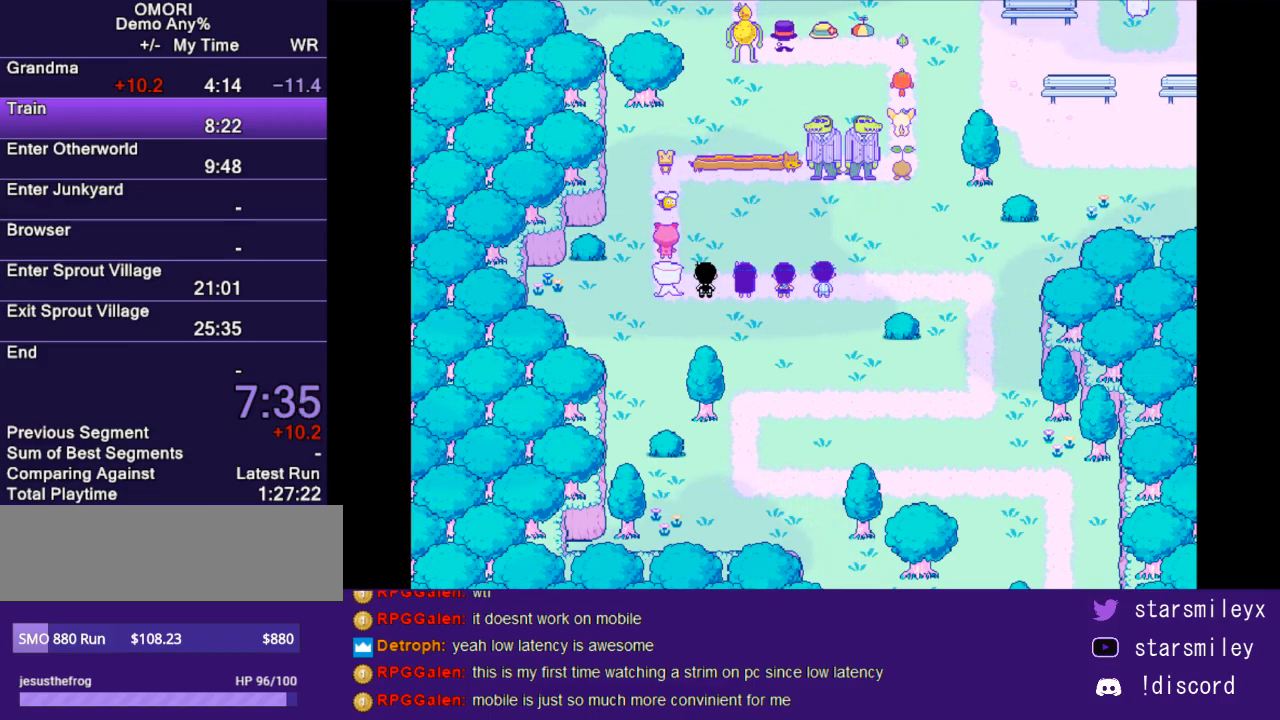
{"keys": ["return"], "events": [[33, "return", "down"], [33, "x", "up"], [100, "return", "up"], [150, "x", "down"], [217, "return", "down"], [217, "x", "up"], [250, "return", "up"], [283, "x", "down"], [350, "return", "down"], [350, "x", "up"], [417, "return", "up"], [483, "return", "down"]]}
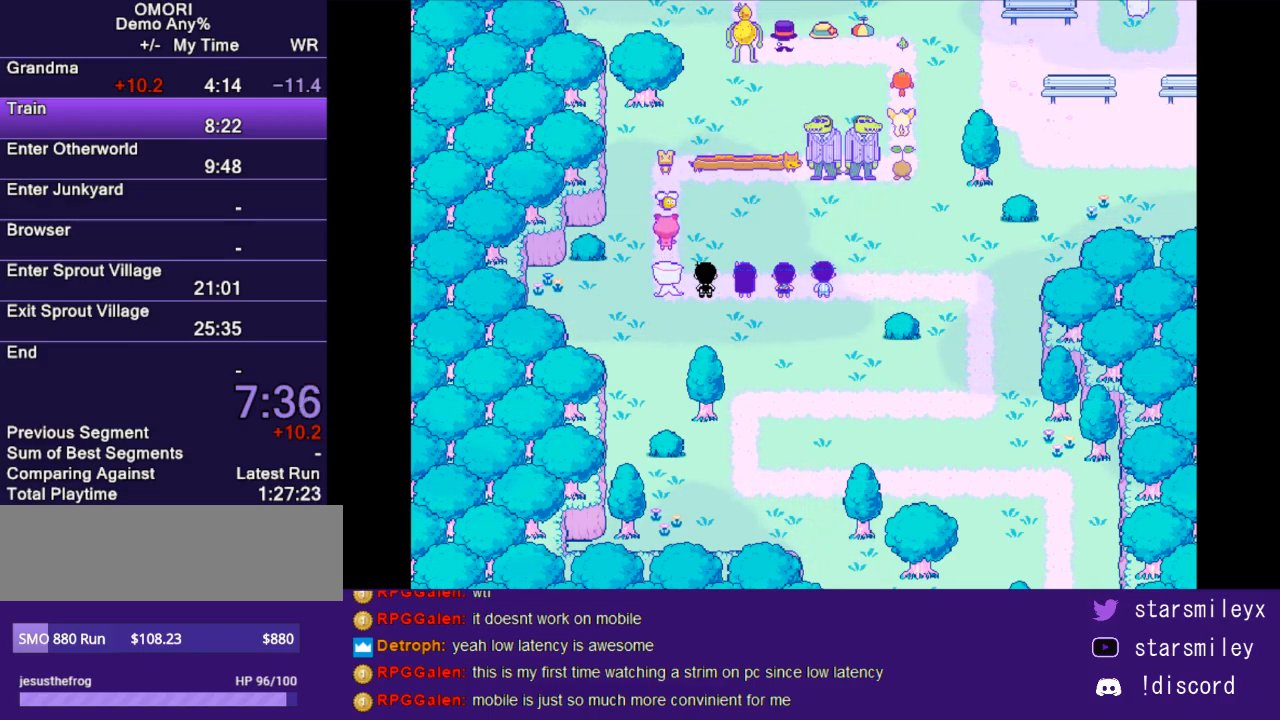
{"keys": [], "events": [[50, "return", "up"], [133, "return", "down"], [200, "return", "up"], [300, "return", "down"], [367, "return", "up"], [433, "return", "down"], [500, "return", "up"]]}
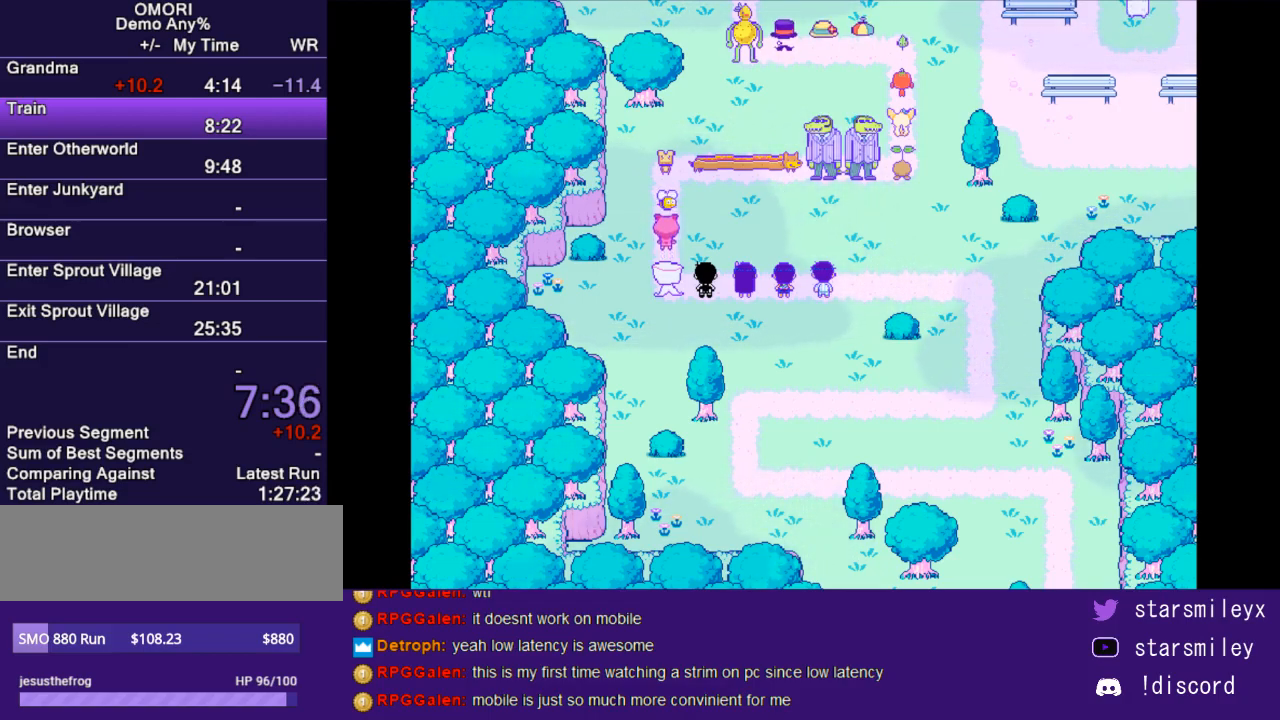
{"keys": [], "events": [[117, "return", "down"], [183, "return", "up"], [250, "return", "down"], [317, "return", "up"], [450, "return", "down"], [483, "return", "up"]]}
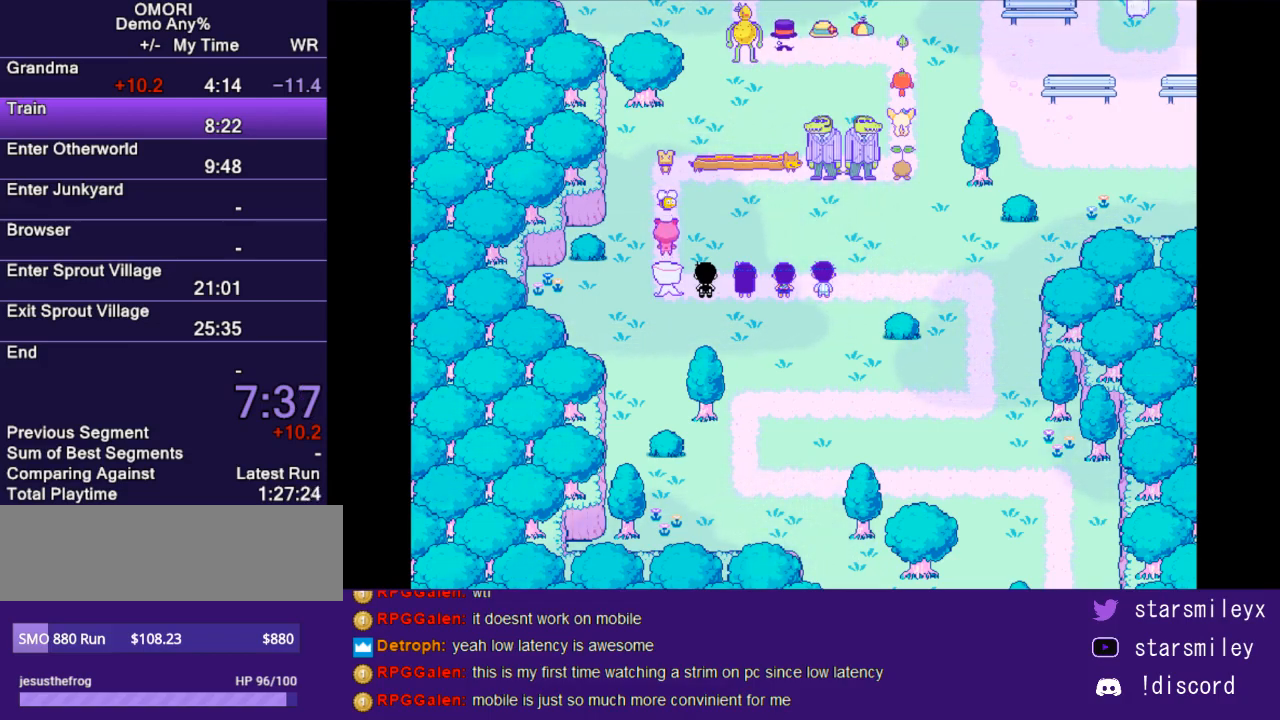
{"keys": [], "events": [[83, "return", "down"], [167, "return", "up"], [267, "return", "down"], [300, "x", "down"], [333, "return", "up"], [367, "x", "up"], [433, "return", "down"], [433, "x", "down"], [467, "return", "up"], [500, "x", "up"]]}
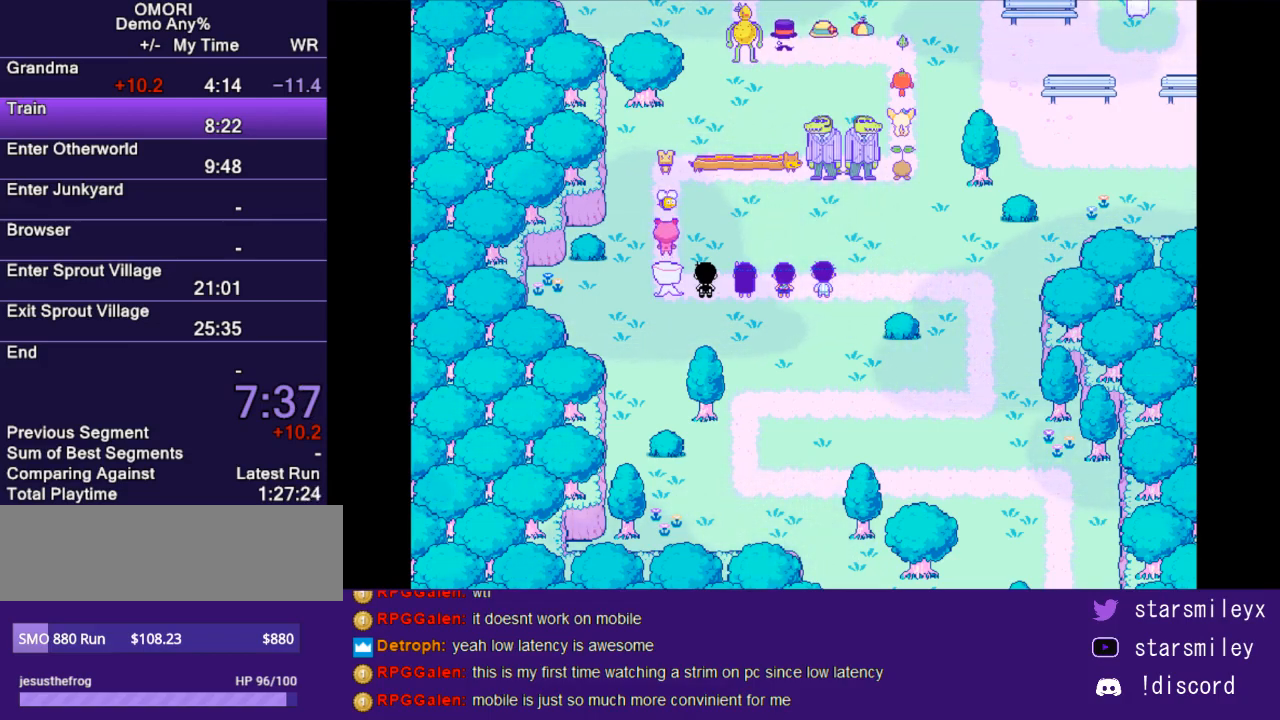
{"keys": ["return", "x"], "events": [[83, "return", "down"], [83, "x", "down"], [117, "x", "up"], [150, "return", "up"], [217, "return", "down"], [217, "x", "down"], [250, "x", "up"], [283, "return", "up"], [317, "x", "down"], [350, "return", "down"], [383, "x", "up"], [433, "return", "up"], [500, "return", "down"], [500, "x", "down"]]}
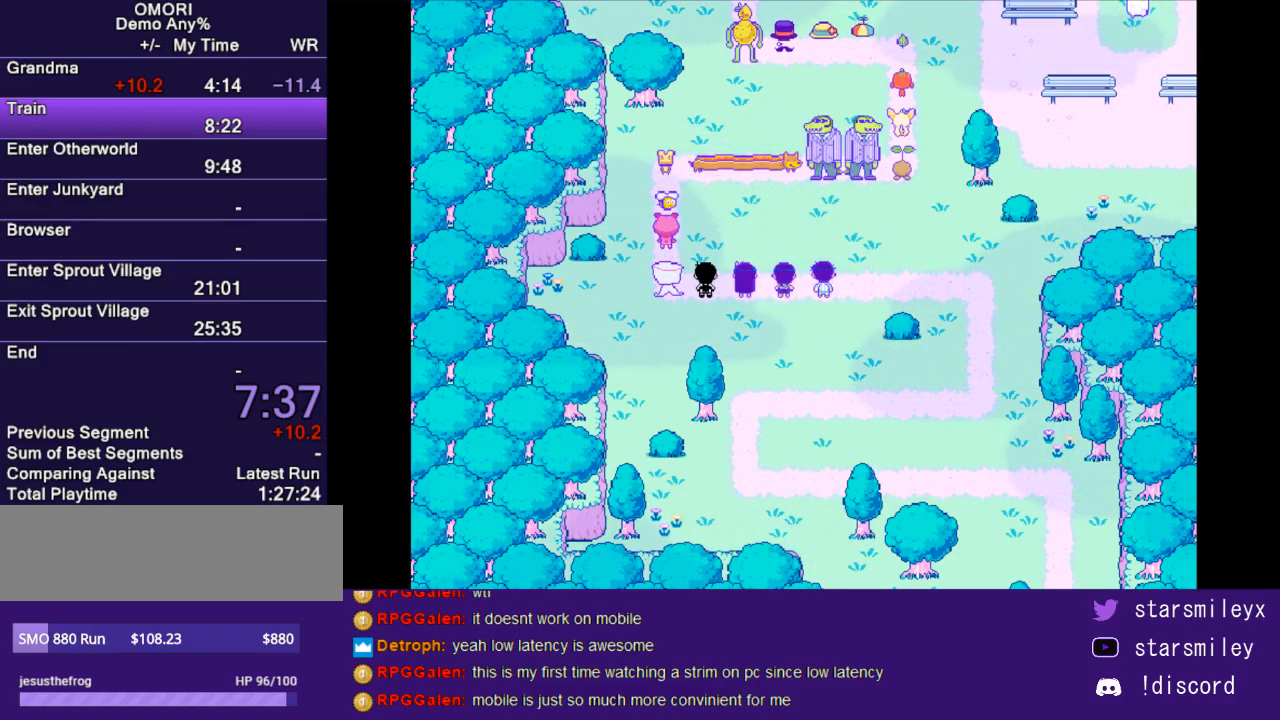
{"keys": [], "events": [[33, "x", "up"], [67, "return", "up"], [100, "x", "down"], [133, "return", "down"], [167, "x", "up"], [200, "return", "up"], [233, "x", "down"], [267, "return", "down"], [317, "x", "up"], [383, "return", "up"], [417, "return", "down"], [417, "x", "down"], [450, "x", "up"], [483, "return", "up"]]}
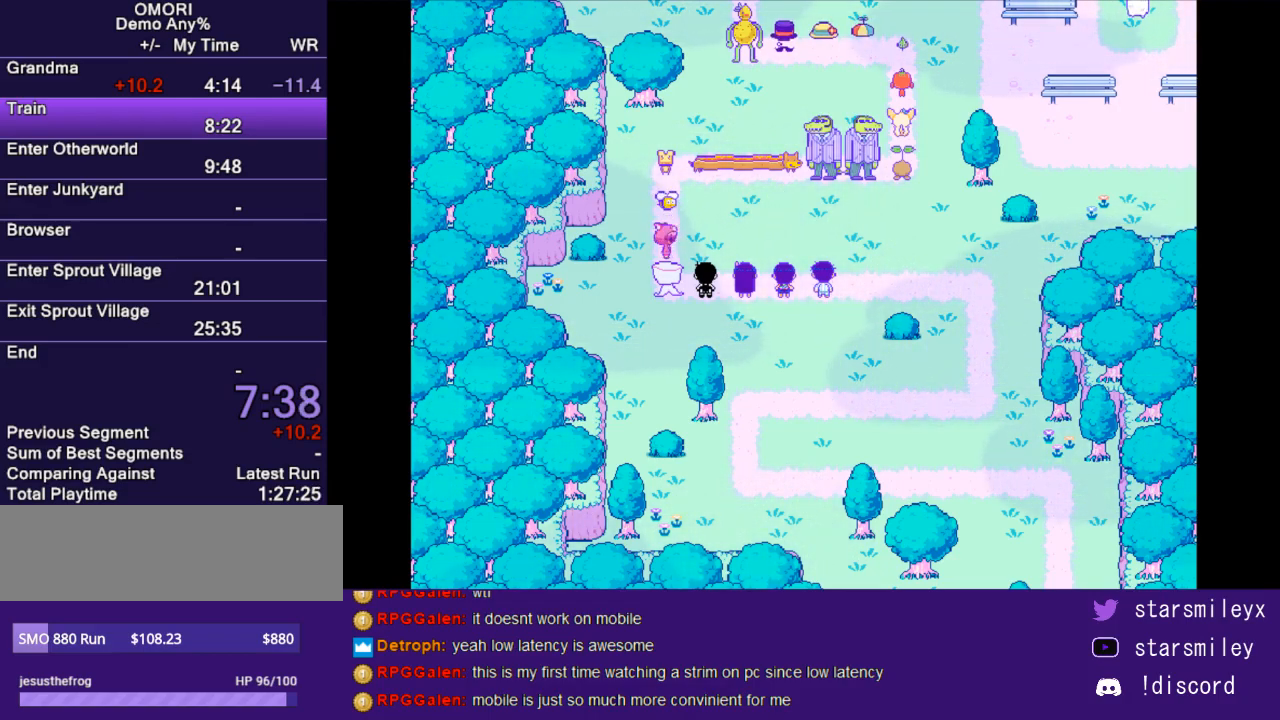
{"keys": ["x"], "events": [[50, "x", "down"], [83, "return", "down"], [117, "x", "up"], [150, "return", "up"], [200, "x", "down"], [233, "return", "down"], [300, "return", "up"], [300, "x", "up"], [367, "x", "down"], [433, "return", "down"], [433, "x", "up"], [500, "return", "up"], [500, "x", "down"]]}
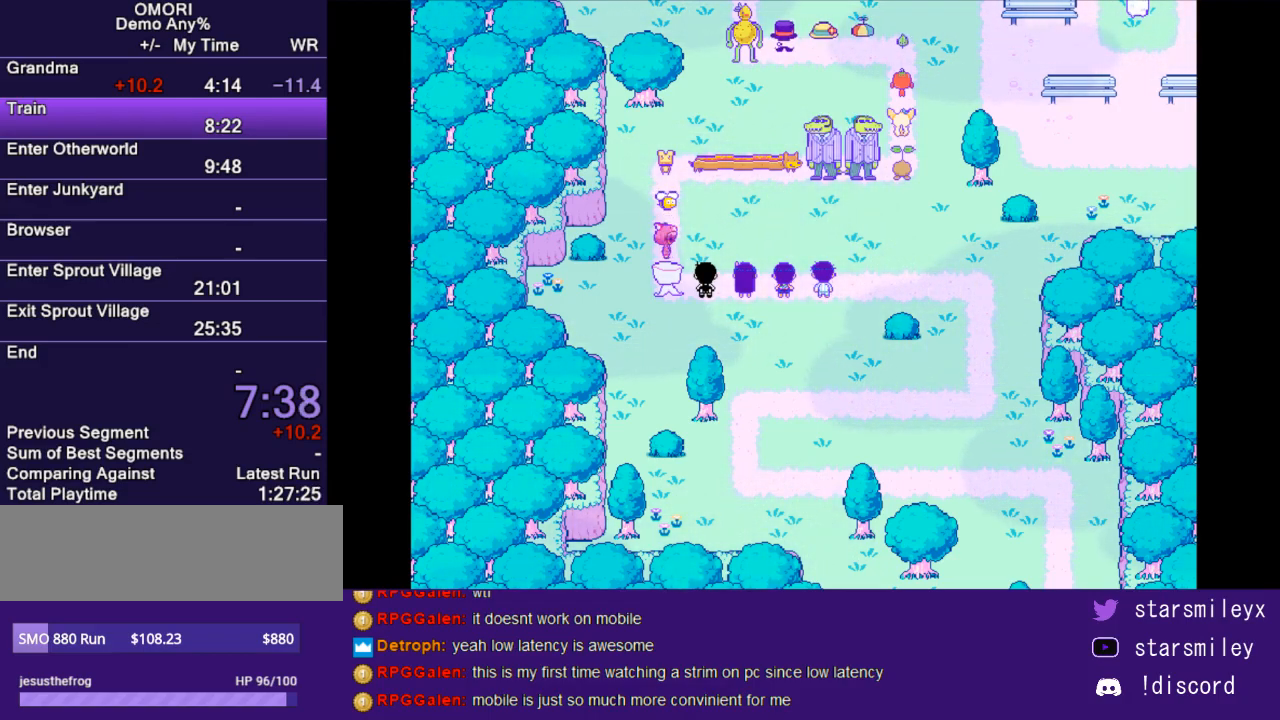
{"keys": [], "events": [[67, "return", "down"], [67, "x", "up"], [133, "return", "up"], [183, "x", "down"], [250, "return", "down"], [250, "x", "up"], [317, "return", "up"], [350, "x", "down"], [417, "return", "down"], [417, "x", "up"], [450, "return", "up"]]}
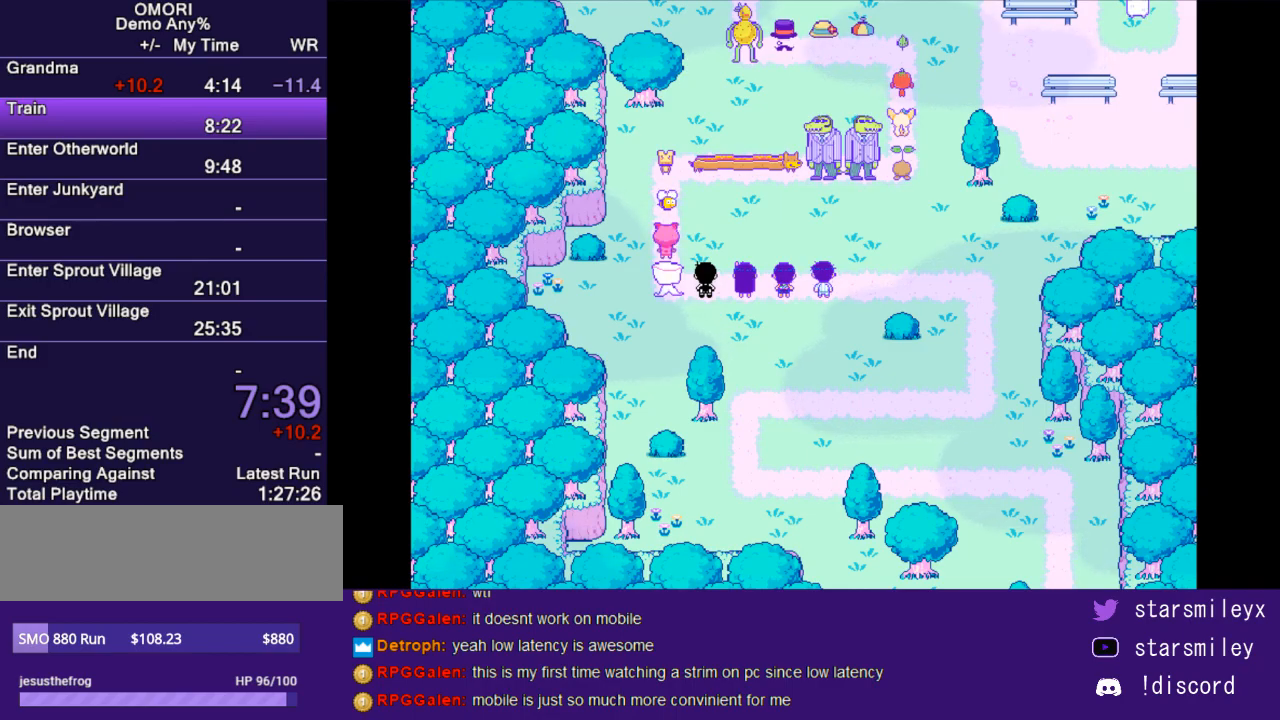
{"keys": [], "events": [[33, "x", "down"], [67, "return", "down"], [100, "x", "up"], [133, "return", "up"], [200, "x", "down"], [233, "return", "down"], [300, "return", "up"], [300, "x", "up"], [367, "x", "down"], [417, "return", "down"], [483, "return", "up"], [483, "x", "up"]]}
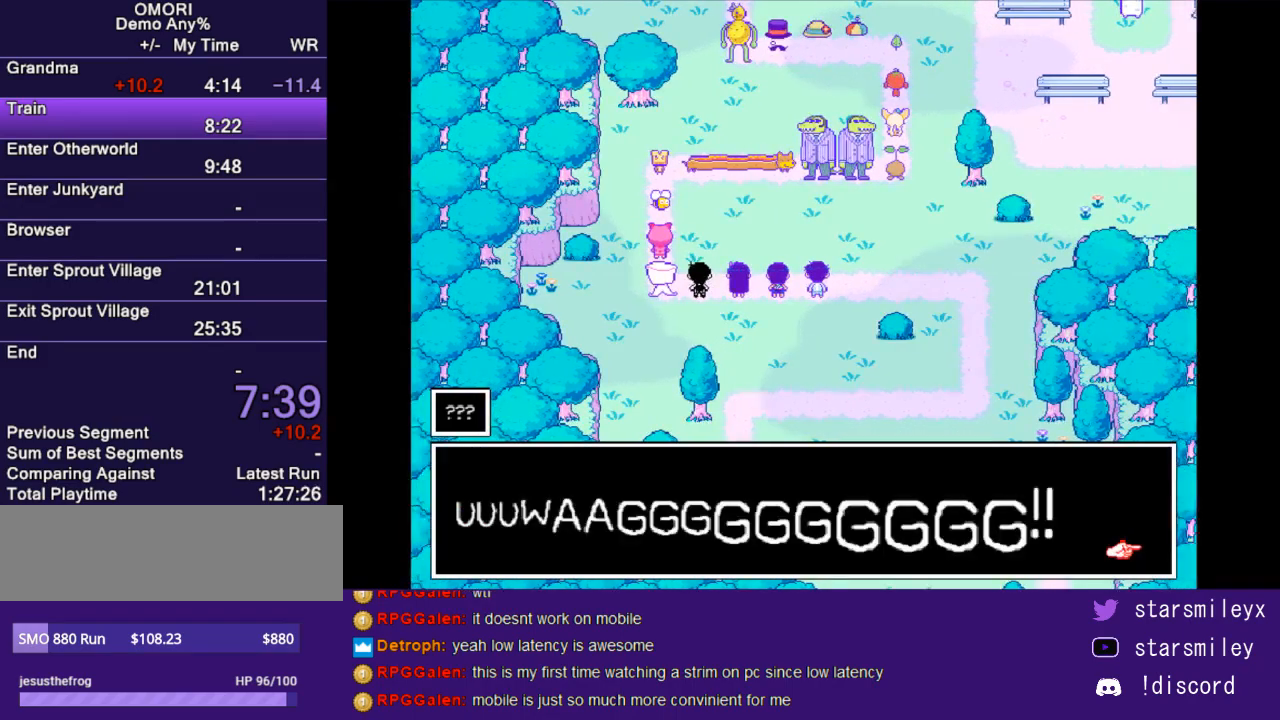
{"keys": ["return", "x"], "events": [[50, "return", "down"], [50, "x", "down"], [117, "return", "up"], [117, "x", "up"], [183, "return", "down"], [183, "x", "down"], [250, "return", "up"], [250, "x", "up"], [333, "return", "down"], [333, "x", "down"], [400, "return", "up"], [400, "x", "up"], [467, "return", "down"], [500, "x", "down"]]}
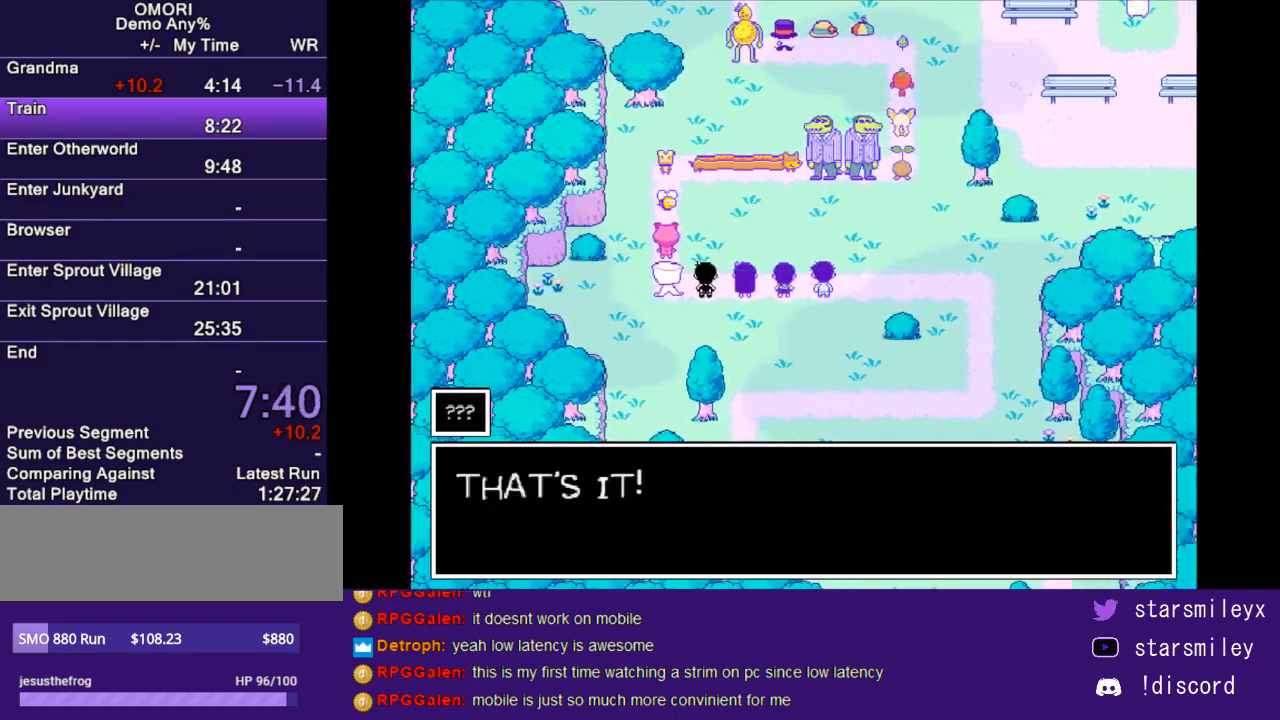
{"keys": [], "events": [[33, "return", "up"], [33, "x", "up"], [100, "x", "down"], [133, "return", "down"], [167, "return", "up"], [167, "x", "up"], [233, "x", "down"], [267, "return", "down"], [317, "return", "up"], [317, "x", "up"], [383, "x", "down"], [417, "return", "down"], [450, "x", "up"], [483, "return", "up"]]}
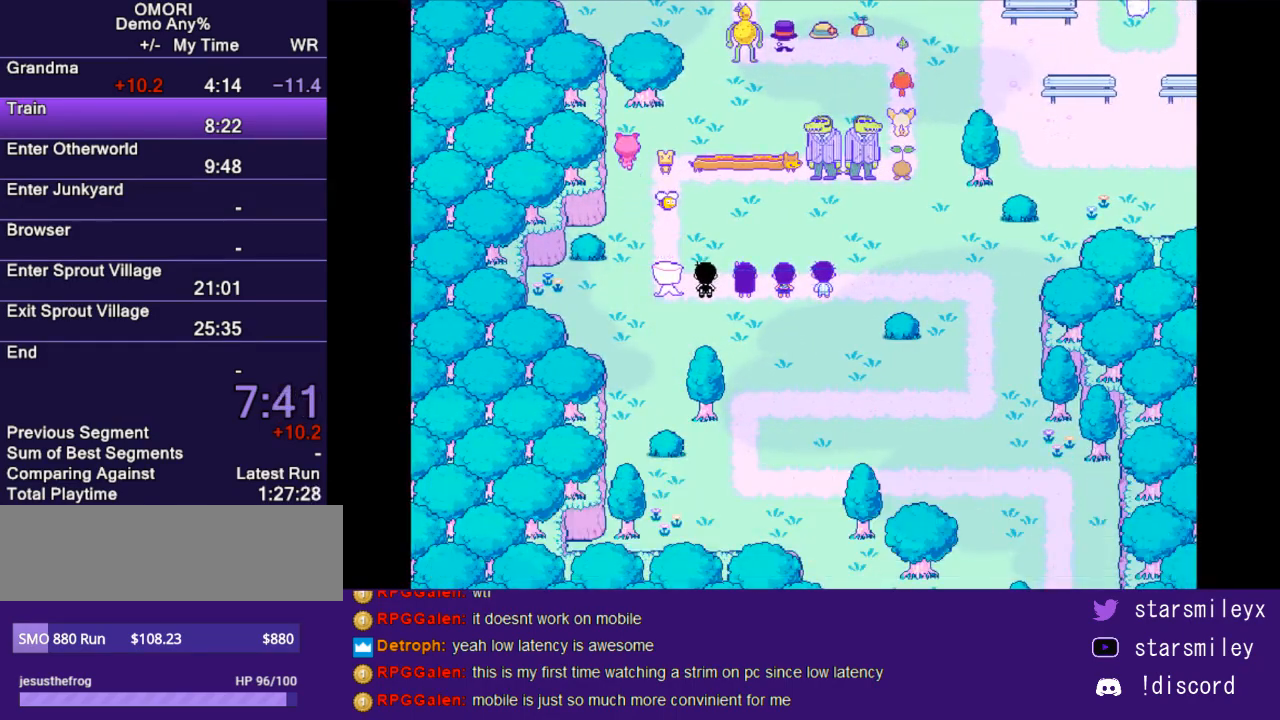
{"keys": ["x"], "events": [[17, "x", "down"], [50, "return", "down"], [83, "x", "up"], [133, "return", "up"], [167, "x", "down"], [233, "return", "down"], [233, "x", "up"], [267, "return", "up"], [333, "x", "down"], [400, "return", "down"], [433, "return", "up"], [433, "x", "up"], [500, "x", "down"]]}